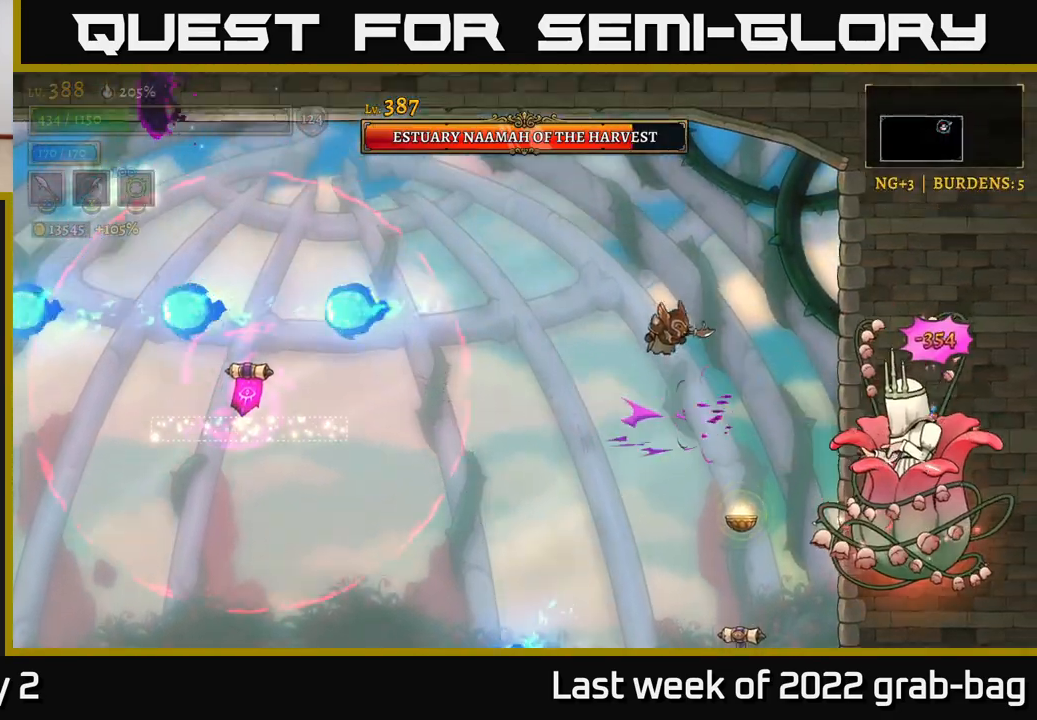
Gameplay with a controller (Xbox layout); each line is a JSON object with the inputs held at the frame after it. "events" lists button and stick changes between this image and that frame as [ms after this image, input, new state], when the widget could be followed in between.
{"buttons": [], "left_stick": "center", "right_stick": "center", "events": [[67, "left_stick", "center"], [150, "left_stick", "right"], [250, "X", "down"], [317, "left_stick", "center"], [450, "X", "up"]]}
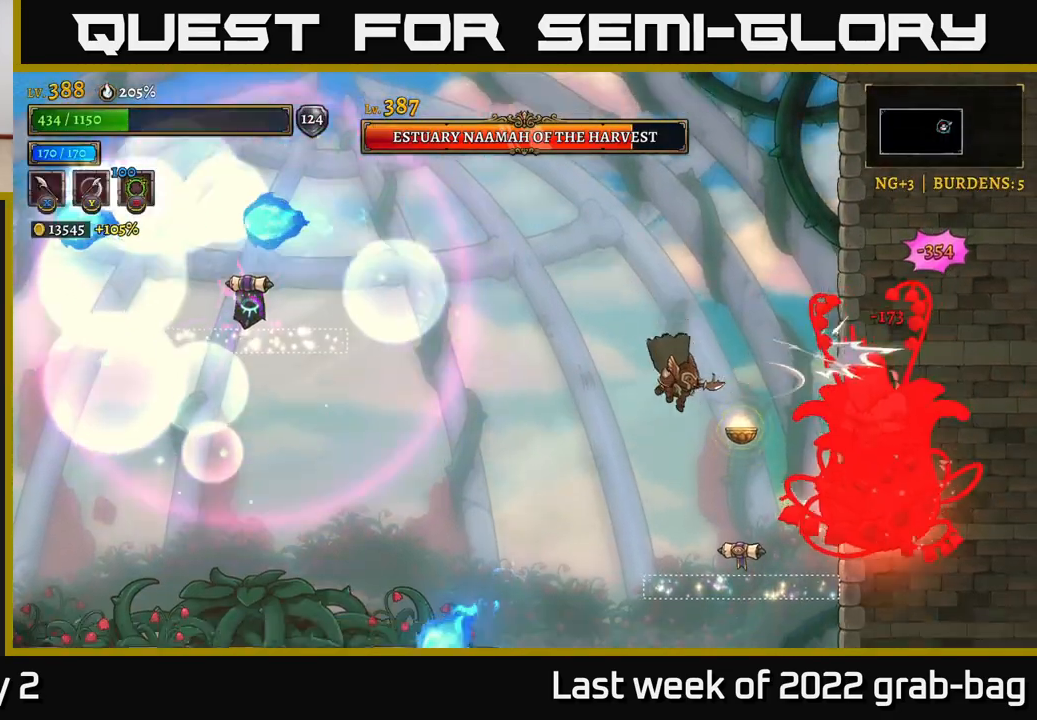
{"buttons": [], "left_stick": "center", "right_stick": "center", "events": [[183, "X", "down"], [367, "X", "up"]]}
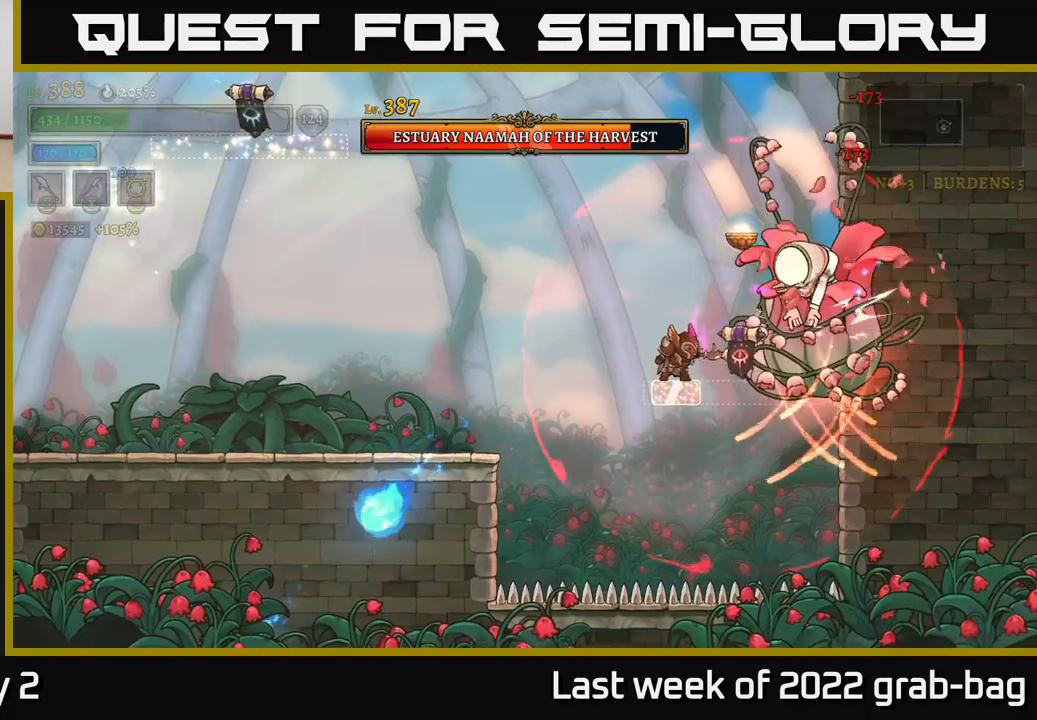
{"buttons": ["A"], "left_stick": "left", "right_stick": "center", "events": [[100, "X", "down"], [217, "A", "down"], [217, "left_stick", "left"], [233, "X", "up"]]}
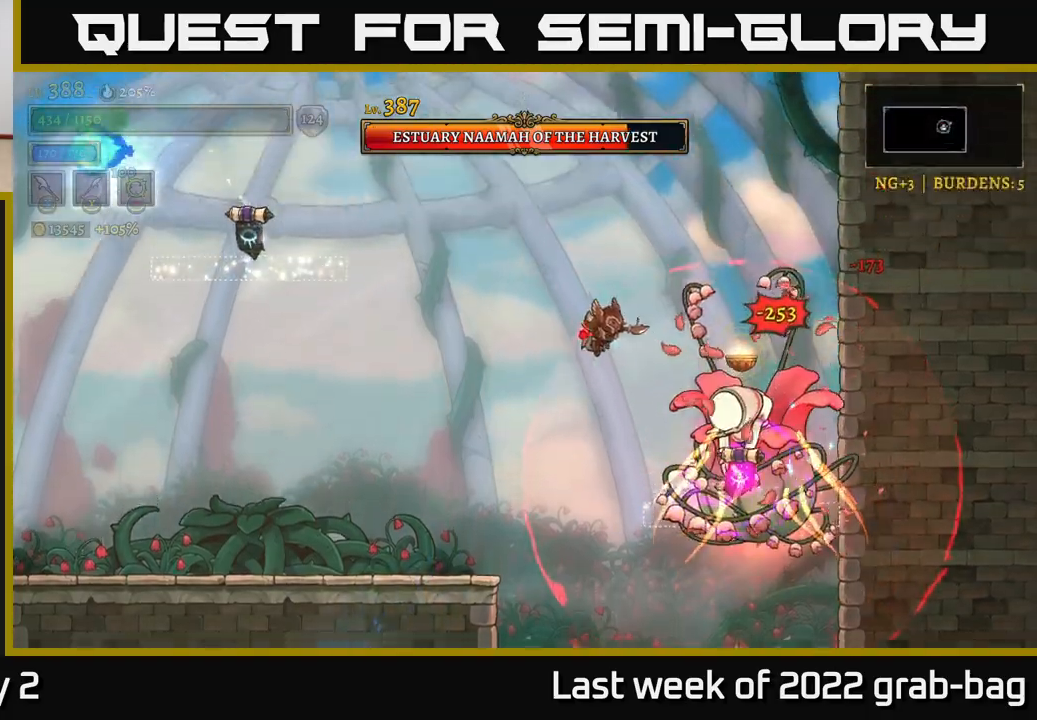
{"buttons": ["A"], "left_stick": "left", "right_stick": "center", "events": []}
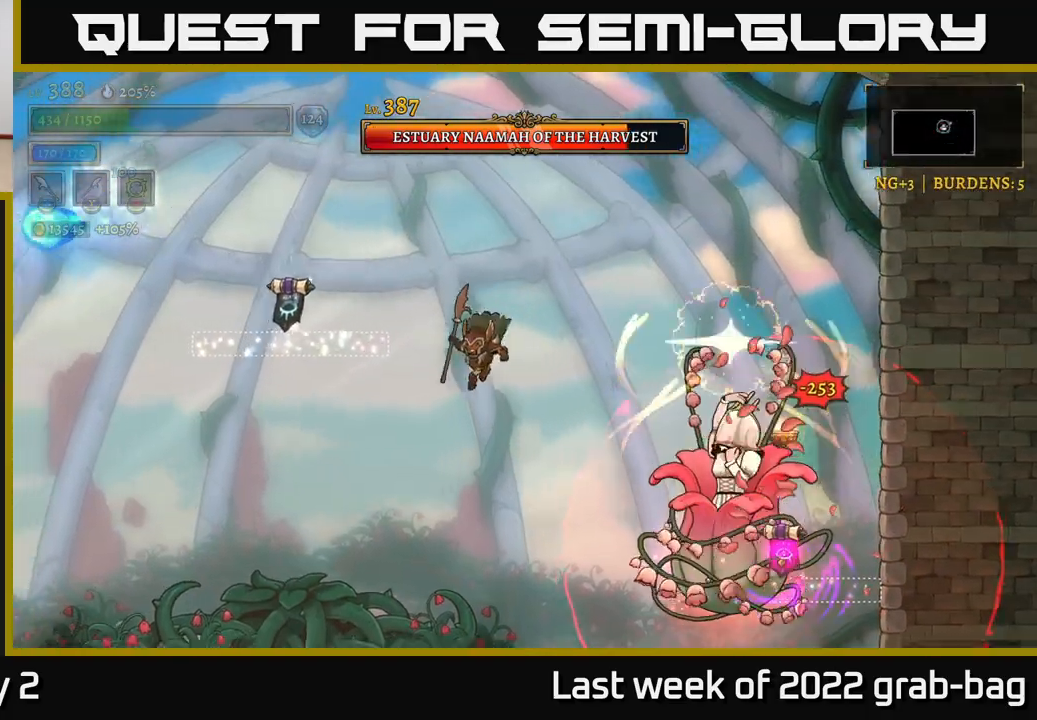
{"buttons": [], "left_stick": "left", "right_stick": "center", "events": [[17, "A", "up"], [100, "left_stick", "right"], [183, "X", "down"], [267, "left_stick", "left"], [300, "X", "up"]]}
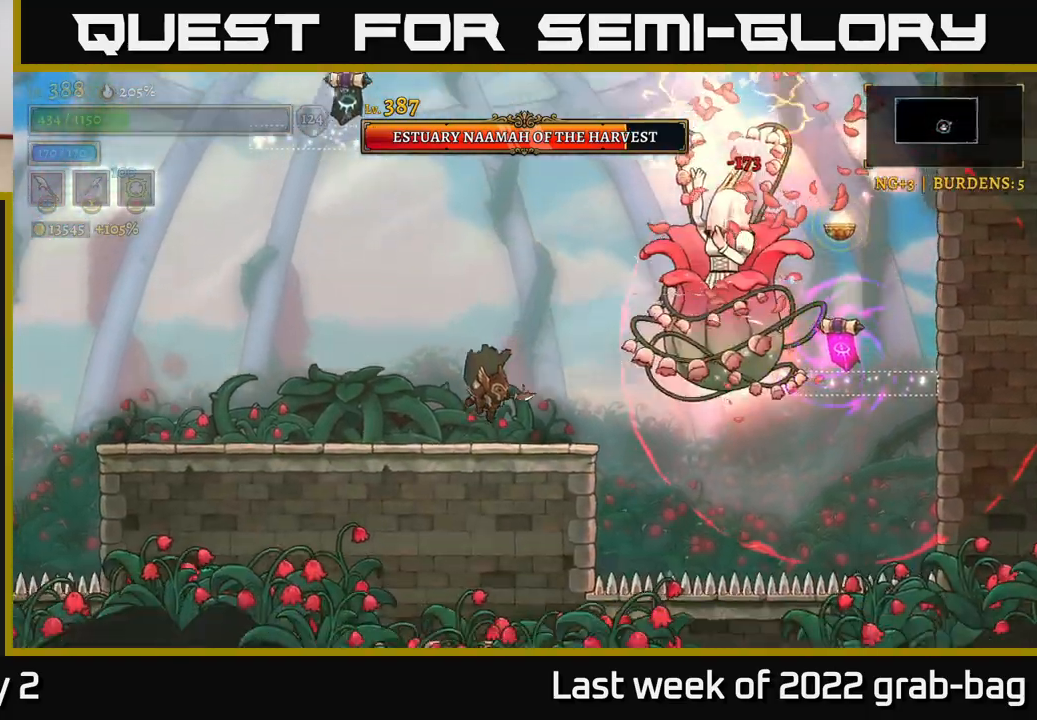
{"buttons": [], "left_stick": "center", "right_stick": "center", "events": [[50, "A", "down"], [83, "left_stick", "right"], [133, "X", "down"], [250, "X", "up"], [267, "left_stick", "left"], [383, "left_stick", "center"], [450, "A", "up"]]}
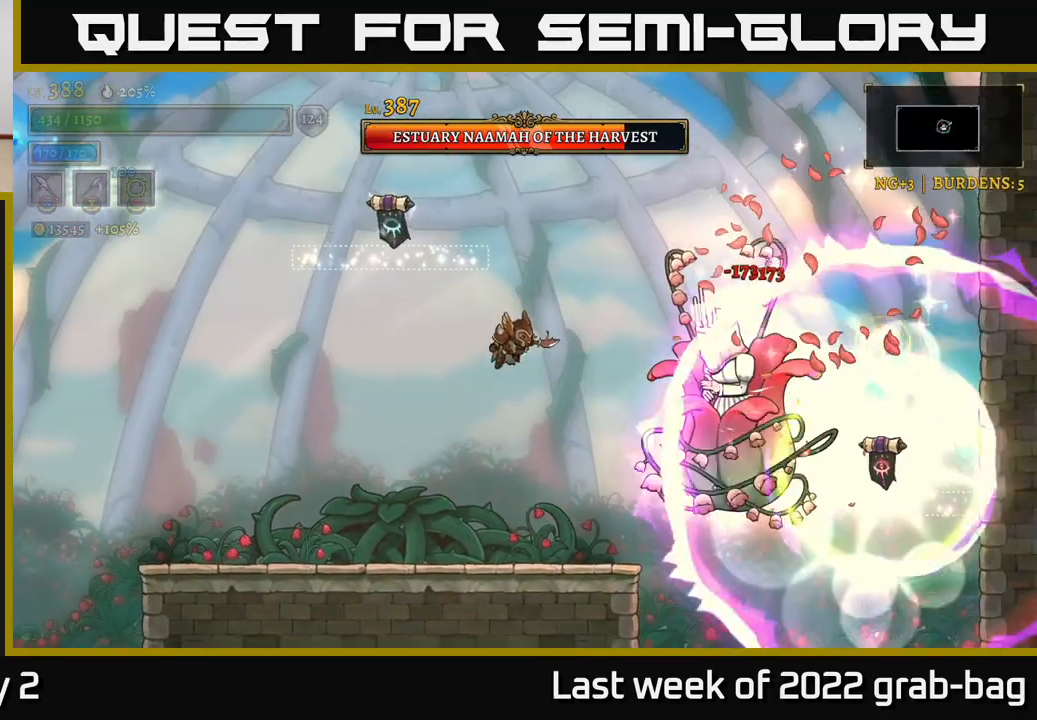
{"buttons": [], "left_stick": "left", "right_stick": "center", "events": [[67, "X", "down"], [267, "X", "up"], [383, "left_stick", "left"]]}
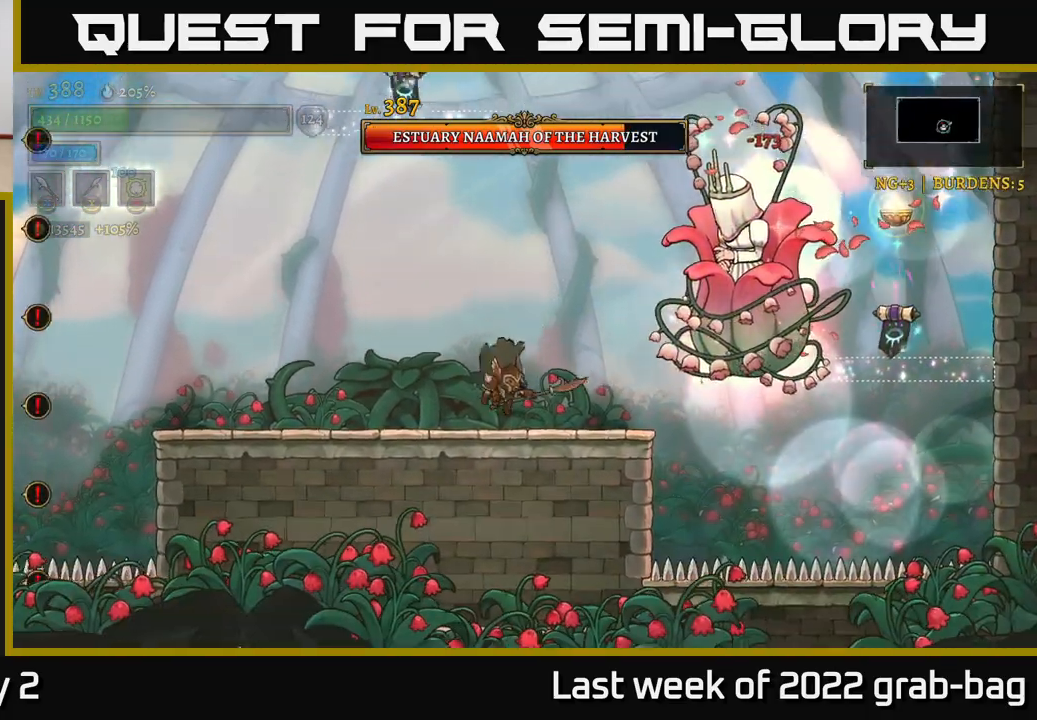
{"buttons": ["X"], "left_stick": "center", "right_stick": "center", "events": [[33, "left_stick", "right"], [50, "A", "down"], [100, "X", "down"], [217, "X", "up"], [250, "left_stick", "center"], [450, "A", "up"], [500, "X", "down"]]}
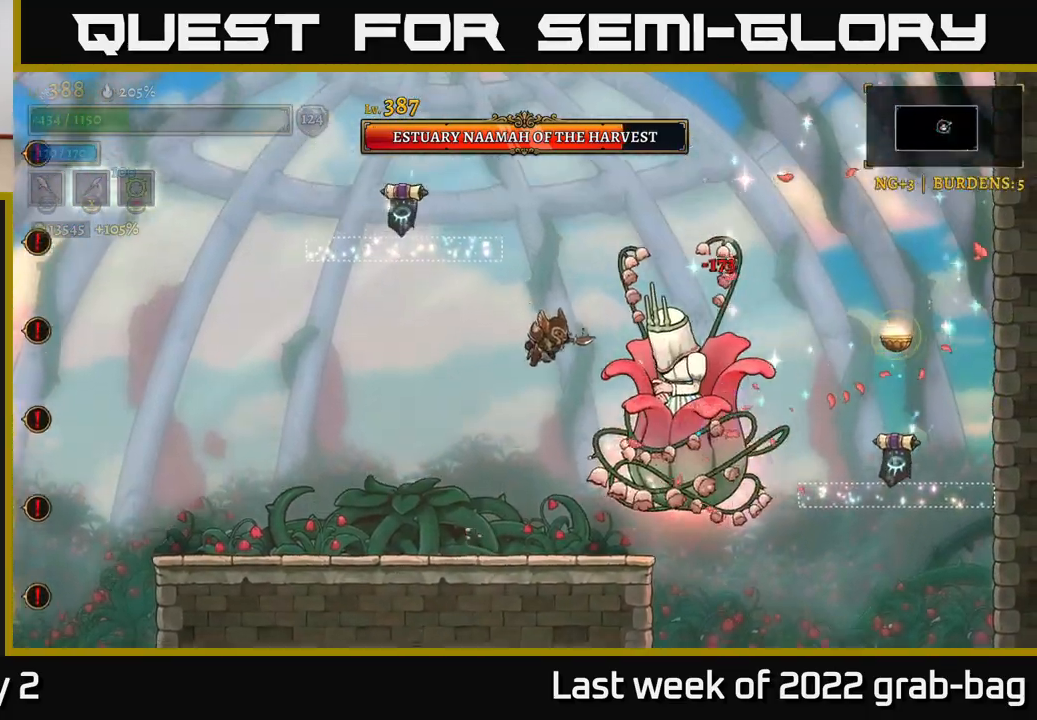
{"buttons": [], "left_stick": "left", "right_stick": "center", "events": [[150, "left_stick", "left"], [217, "X", "up"]]}
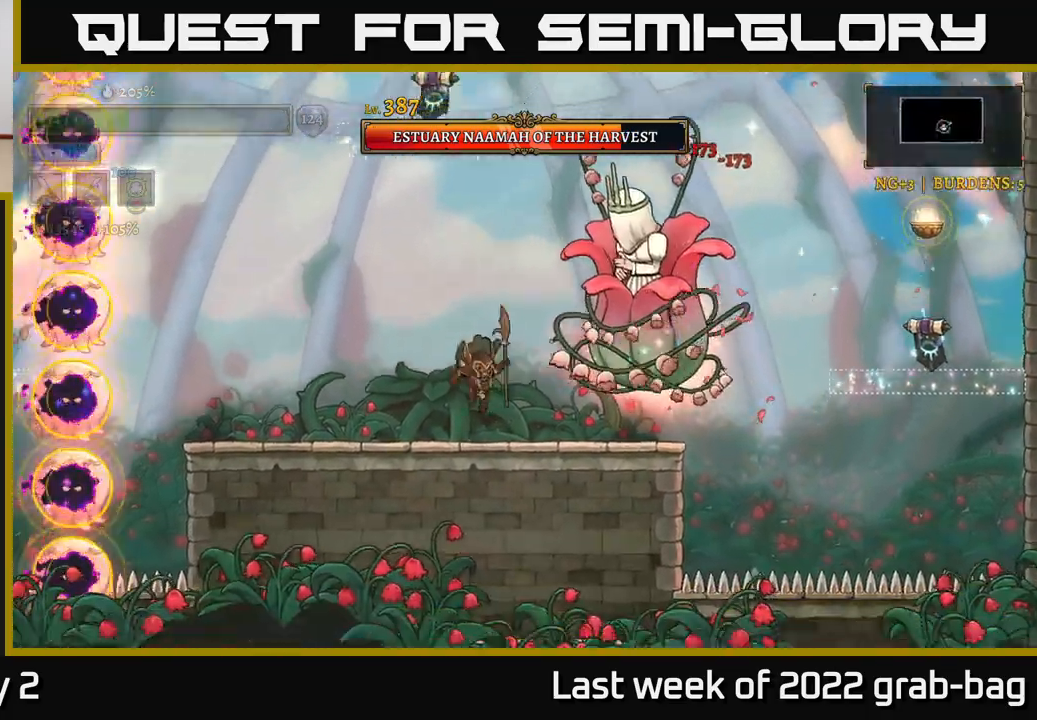
{"buttons": ["A"], "left_stick": "left", "right_stick": "center", "events": [[267, "A", "down"]]}
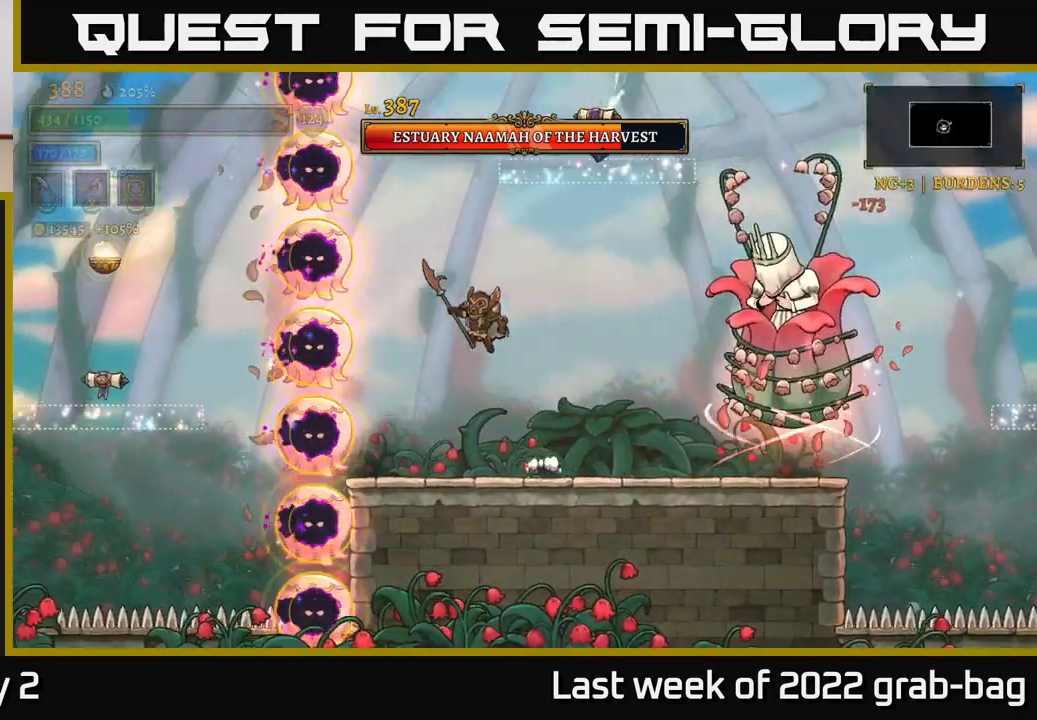
{"buttons": [], "left_stick": "left", "right_stick": "center", "events": [[167, "A", "up"], [200, "left_stick", "right"], [500, "left_stick", "left"]]}
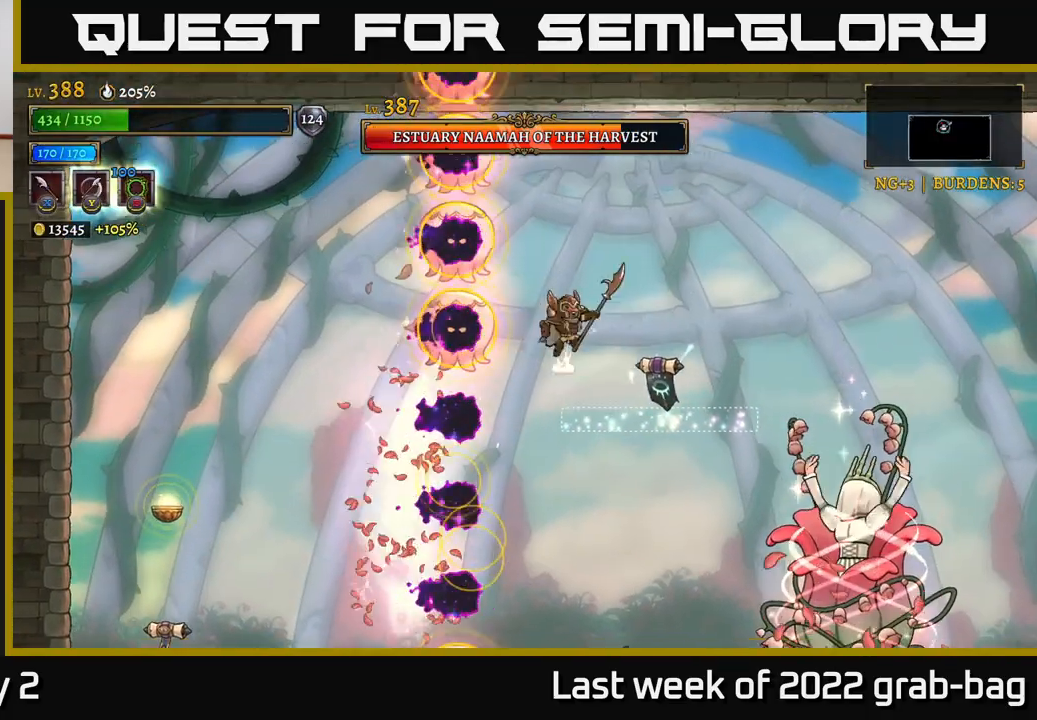
{"buttons": [], "left_stick": "right", "right_stick": "center", "events": [[83, "left_stick", "center"], [150, "left_stick", "right"]]}
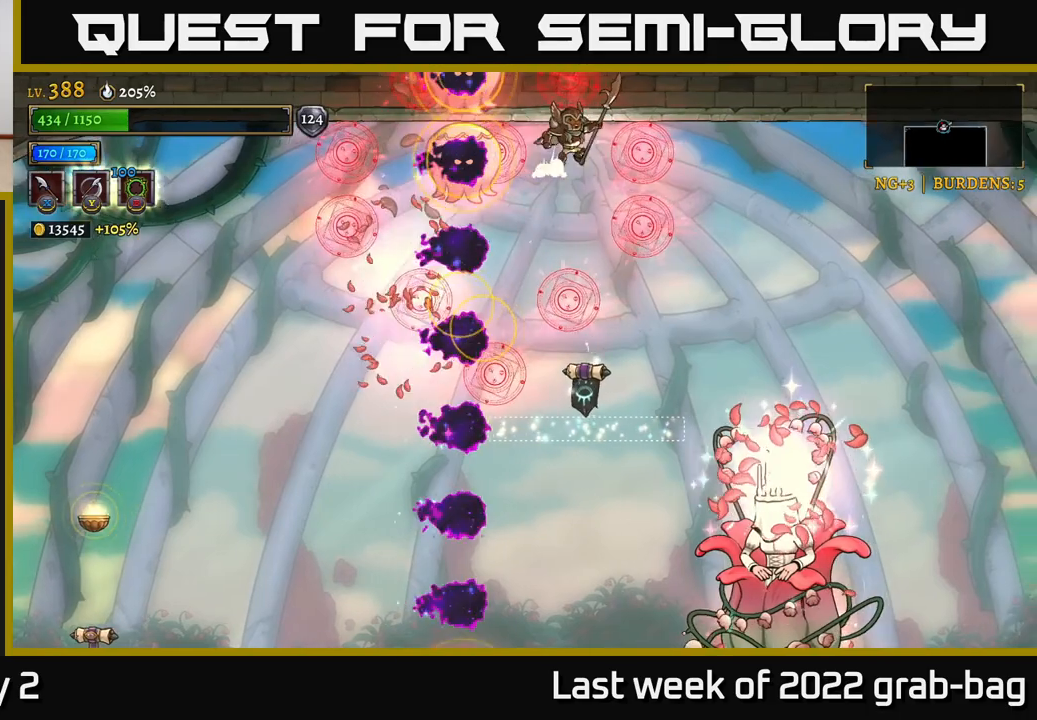
{"buttons": ["L2"], "left_stick": "left", "right_stick": "center", "events": [[183, "left_stick", "center"], [233, "left_stick", "left"], [350, "L2", "down"]]}
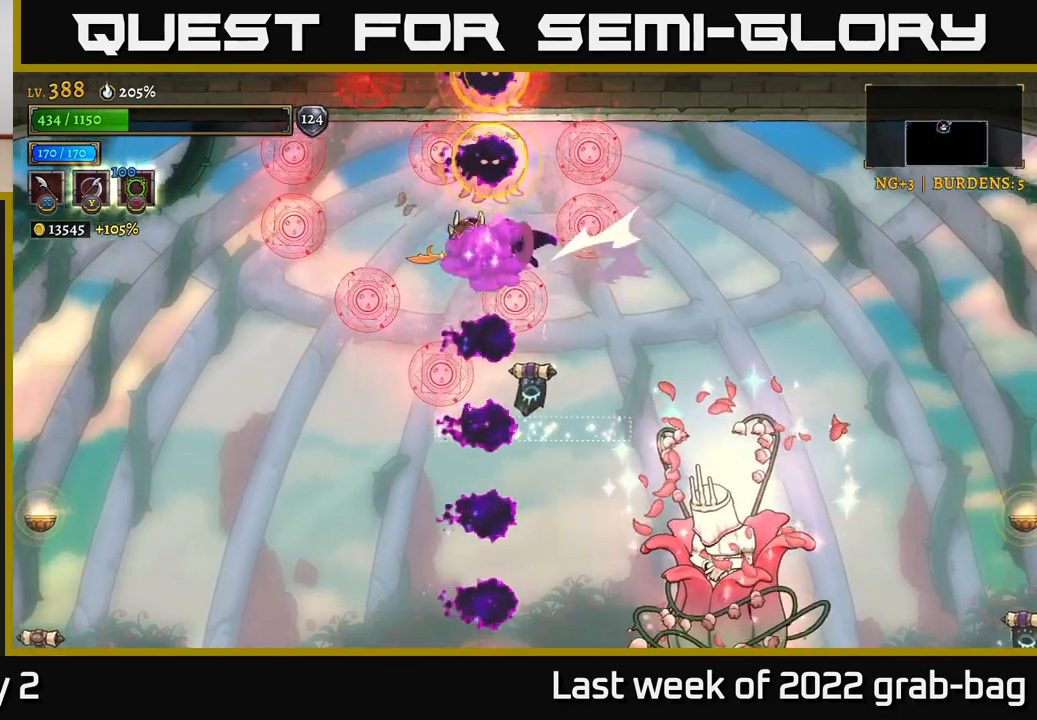
{"buttons": ["L2"], "left_stick": "left", "right_stick": "center", "events": []}
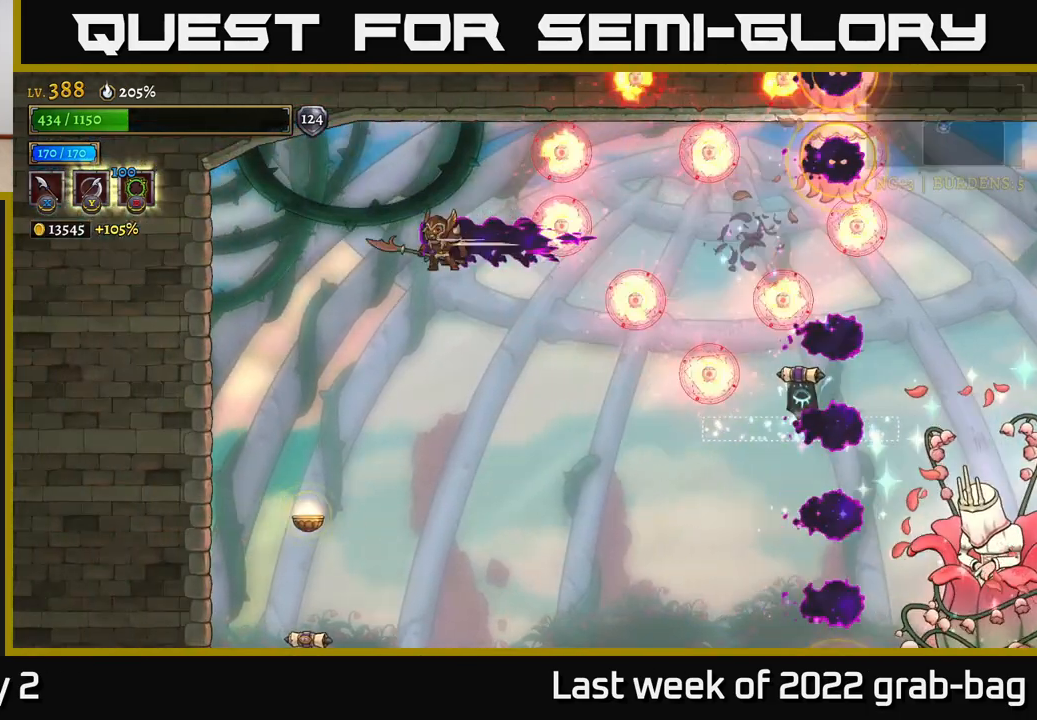
{"buttons": [], "left_stick": "center", "right_stick": "center", "events": [[133, "L2", "up"], [433, "left_stick", "center"]]}
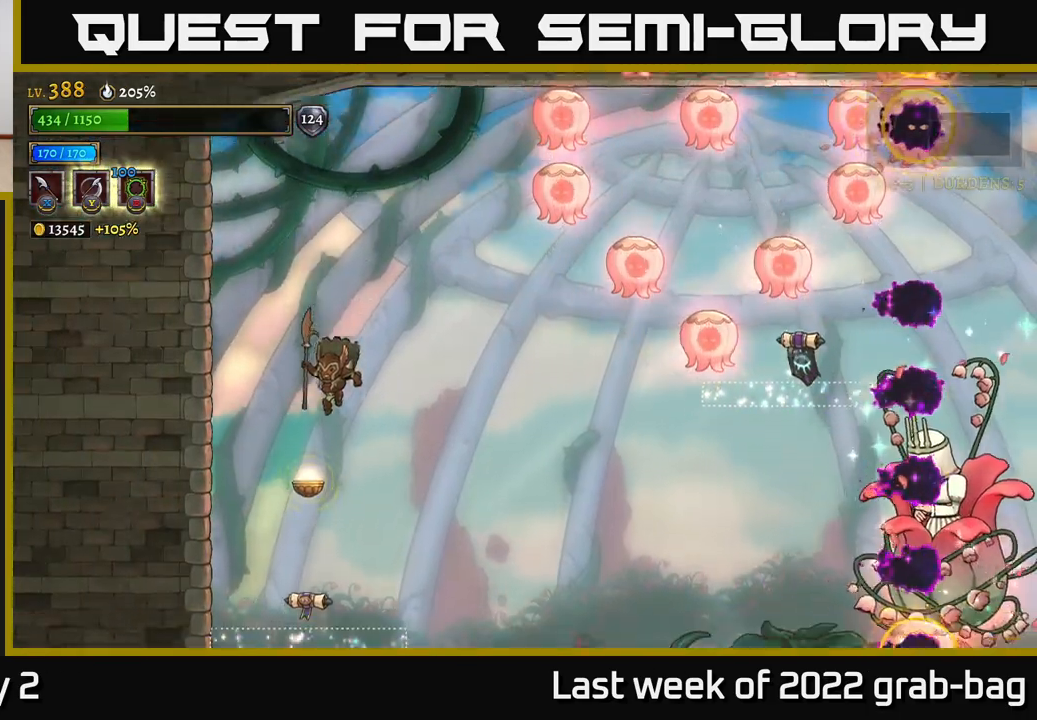
{"buttons": [], "left_stick": "right", "right_stick": "center", "events": [[100, "left_stick", "right"]]}
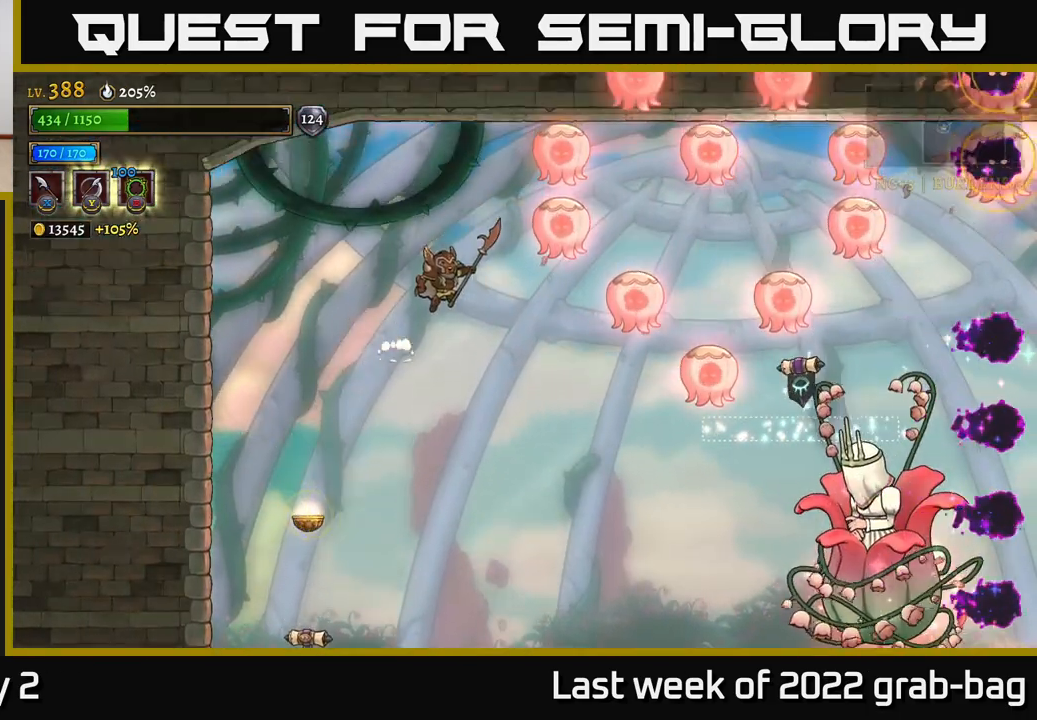
{"buttons": [], "left_stick": "center", "right_stick": "center", "events": [[117, "left_stick", "up-left"], [267, "left_stick", "center"]]}
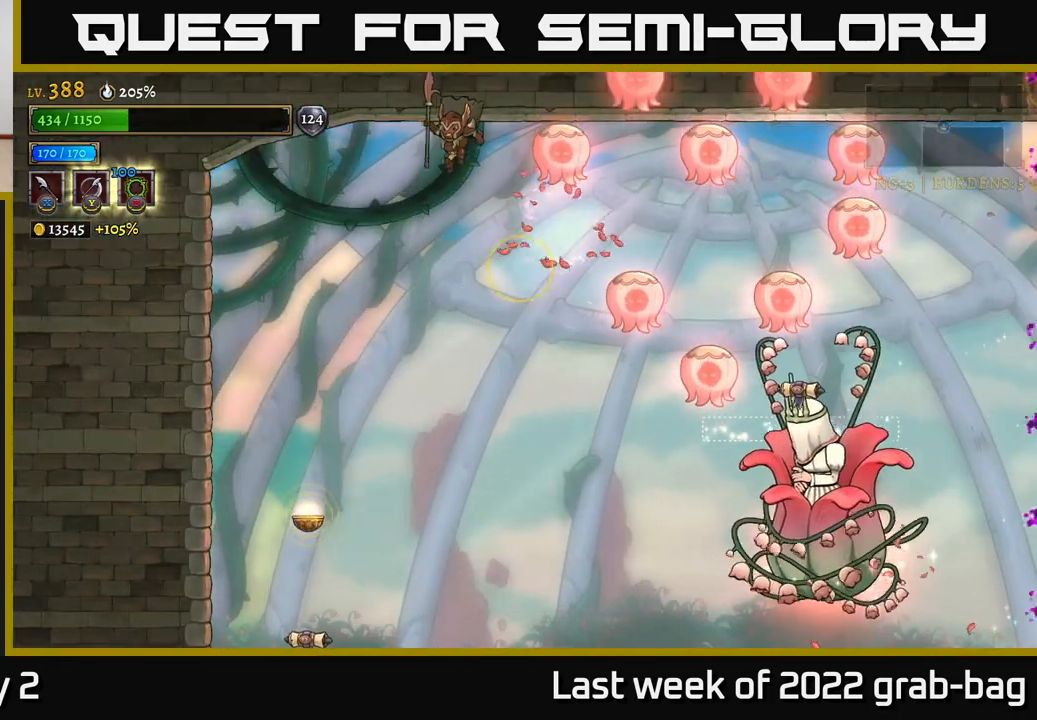
{"buttons": [], "left_stick": "right", "right_stick": "center"}
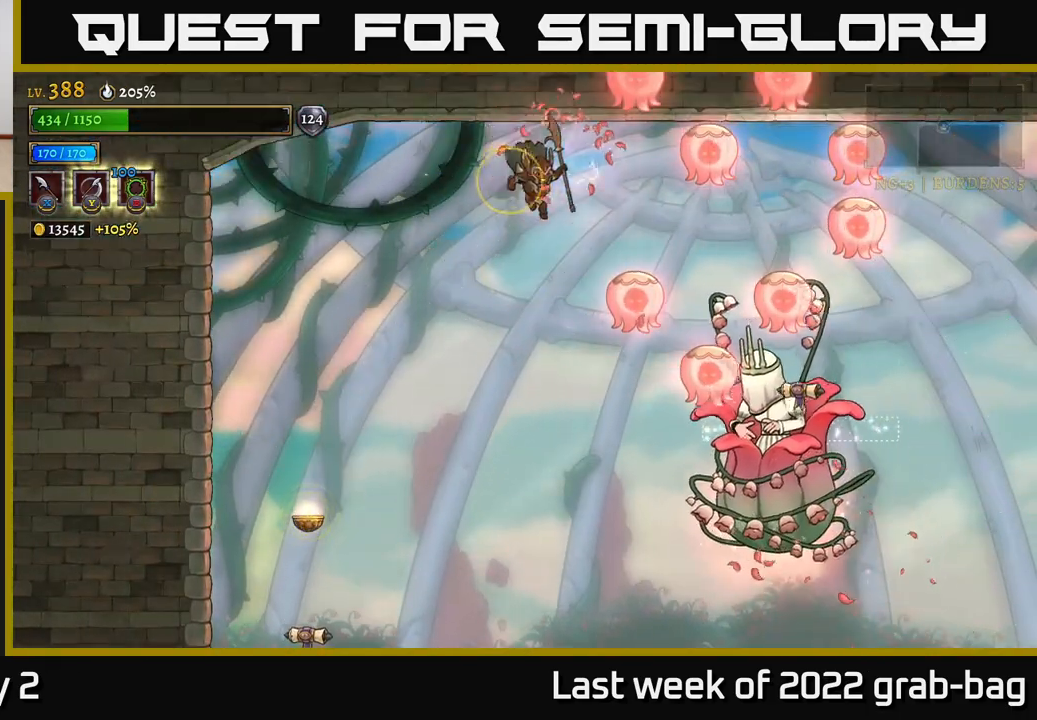
{"buttons": [], "left_stick": "center", "right_stick": "center"}
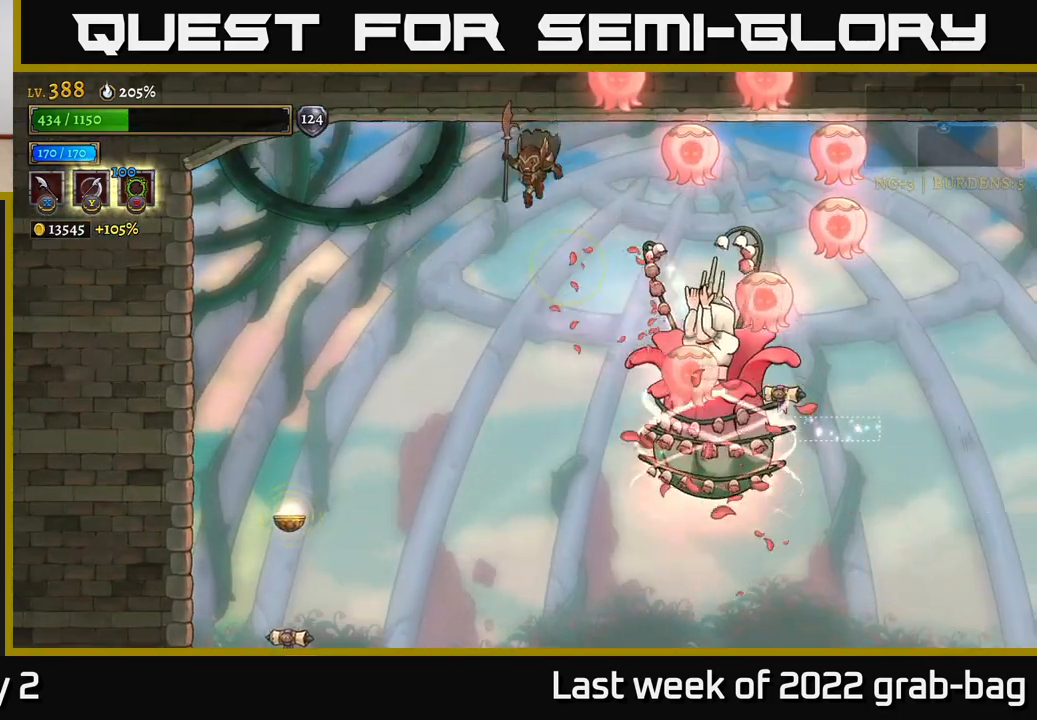
{"buttons": [], "left_stick": "center", "right_stick": "center", "events": [[83, "left_stick", "right"], [150, "X", "down"], [217, "left_stick", "center"], [267, "X", "up"]]}
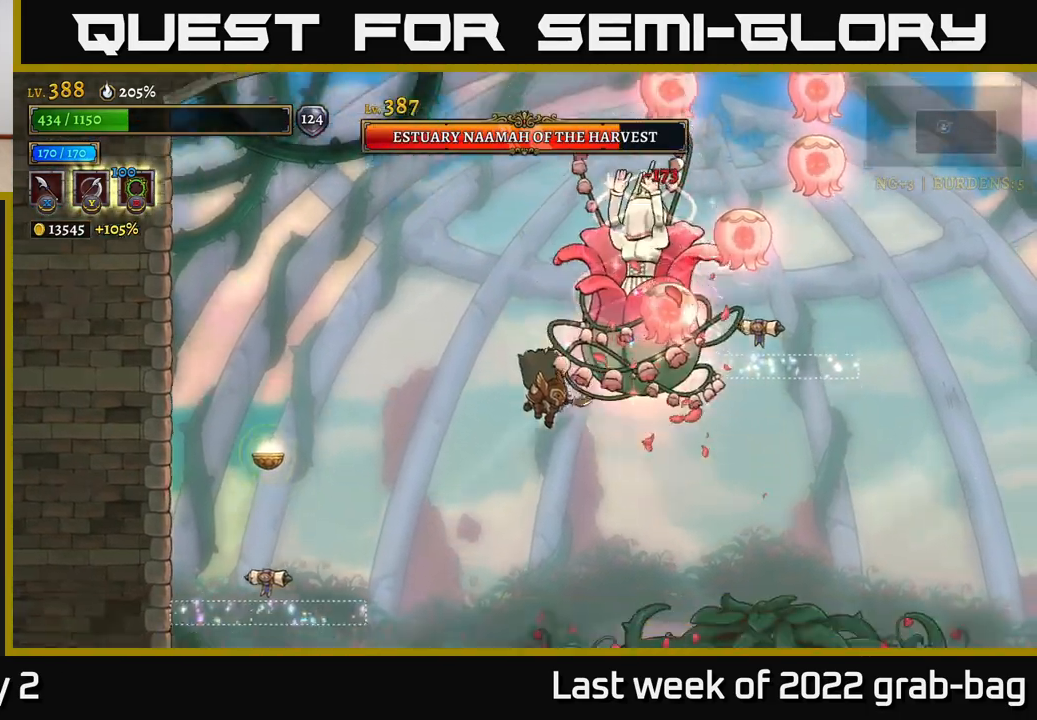
{"buttons": [], "left_stick": "right", "right_stick": "center", "events": [[50, "left_stick", "right"], [200, "A", "down"], [283, "A", "up"]]}
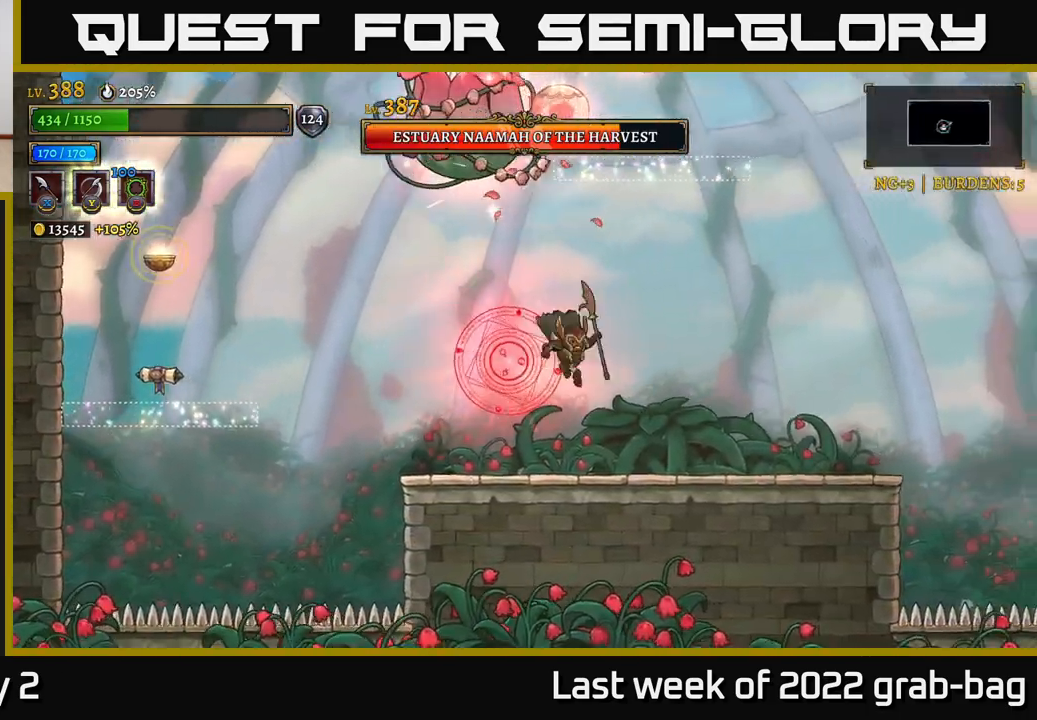
{"buttons": [], "left_stick": "right", "right_stick": "center", "events": []}
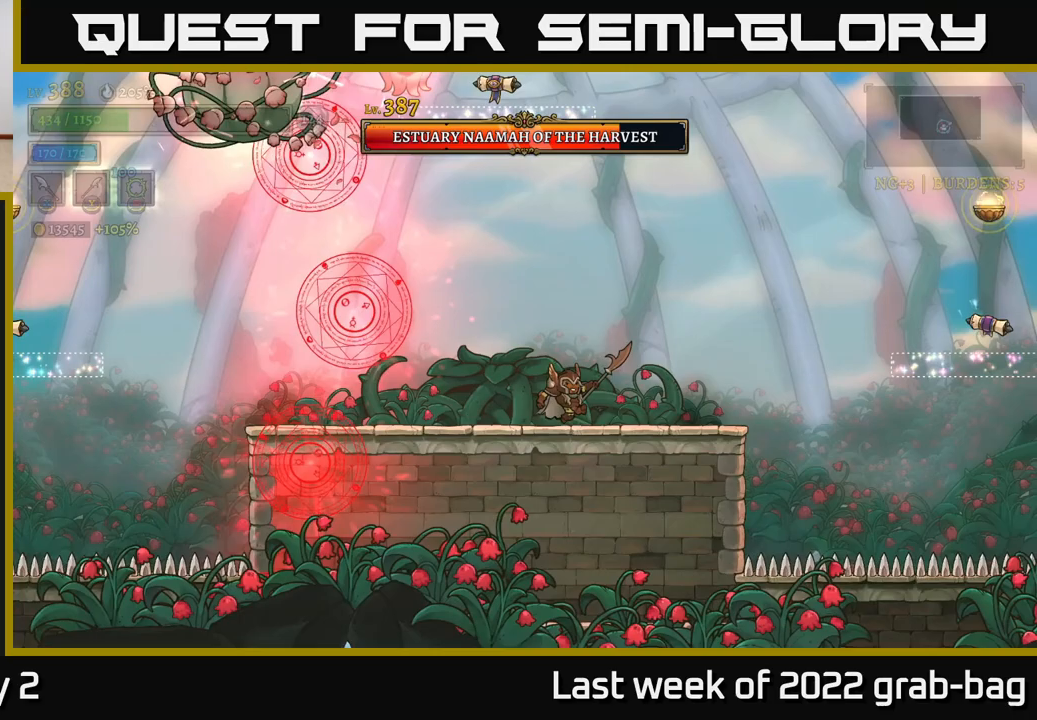
{"buttons": [], "left_stick": "center", "right_stick": "center", "events": [[250, "left_stick", "center"]]}
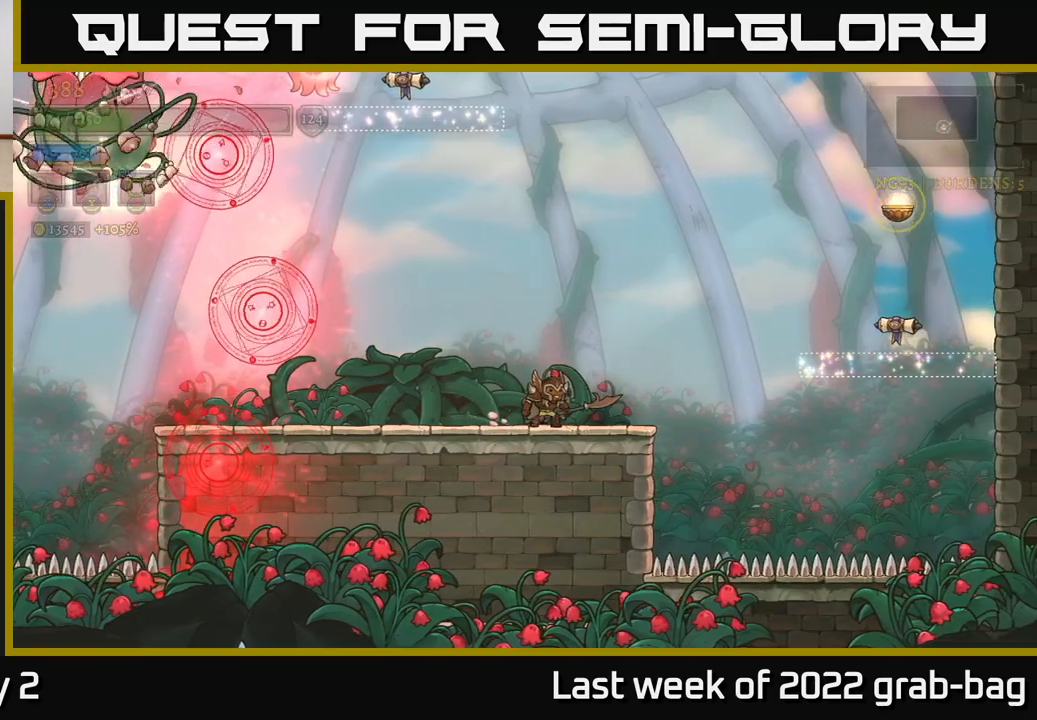
{"buttons": [], "left_stick": "center", "right_stick": "center", "events": []}
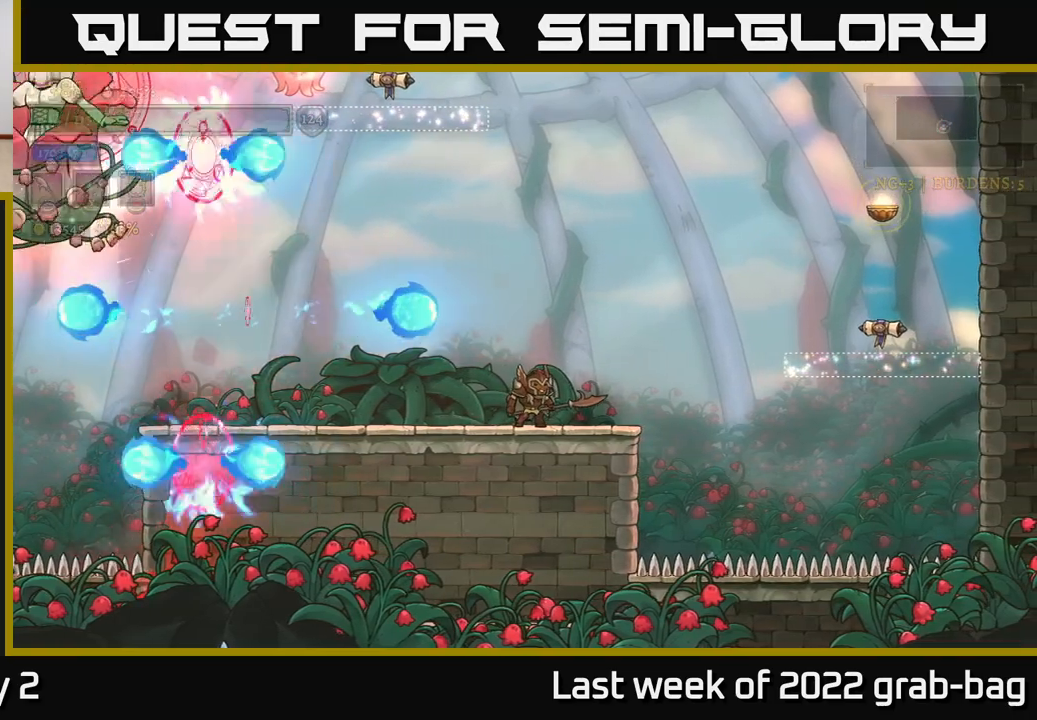
{"buttons": ["A"], "left_stick": "left", "right_stick": "center", "events": [[183, "left_stick", "left"], [417, "A", "down"]]}
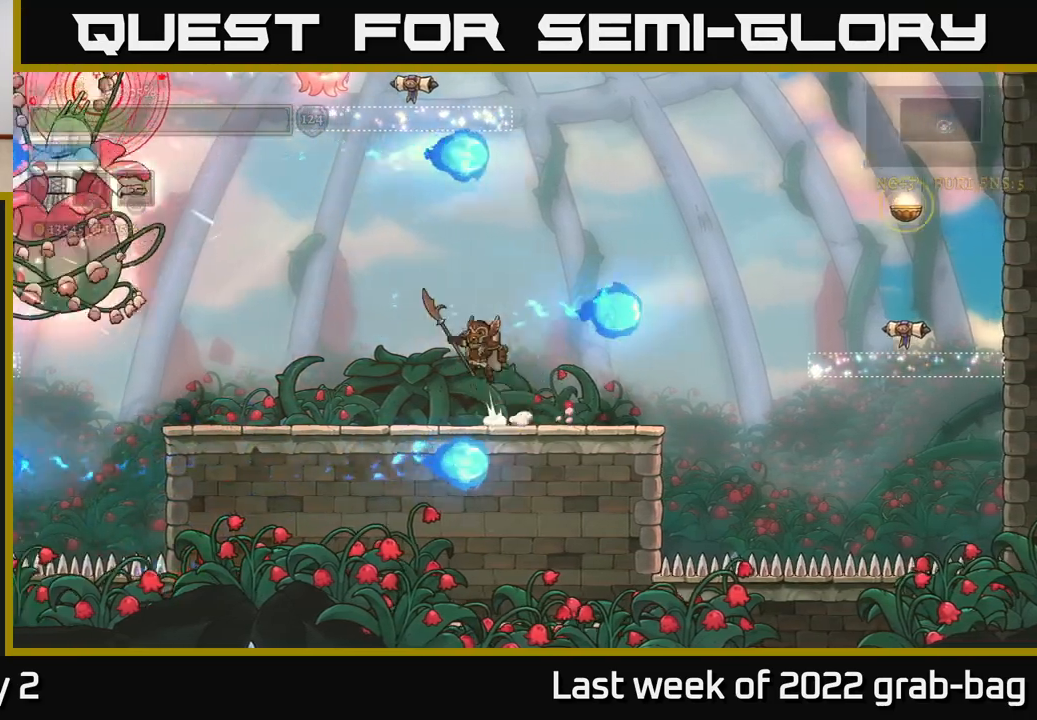
{"buttons": ["A"], "left_stick": "center", "right_stick": "center", "events": [[50, "A", "up"], [50, "L2", "down"], [217, "X", "down"], [333, "A", "down"], [367, "X", "up"], [383, "L2", "up"], [383, "left_stick", "center"]]}
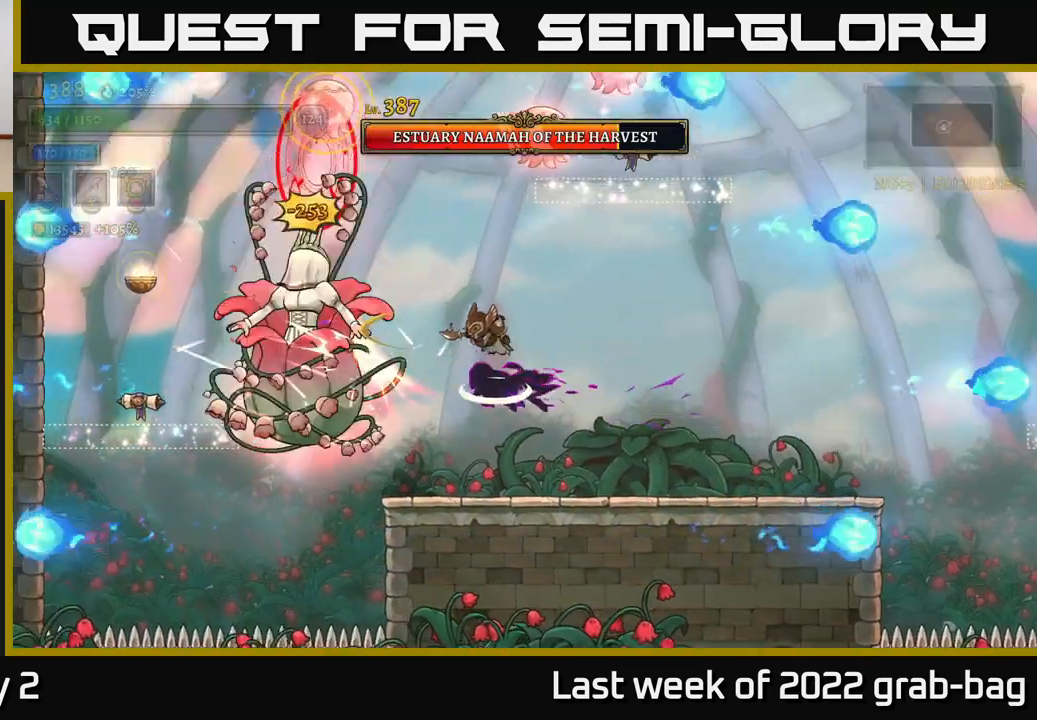
{"buttons": [], "left_stick": "right", "right_stick": "center", "events": [[33, "A", "up"], [133, "X", "down"], [317, "X", "up"], [350, "left_stick", "right"]]}
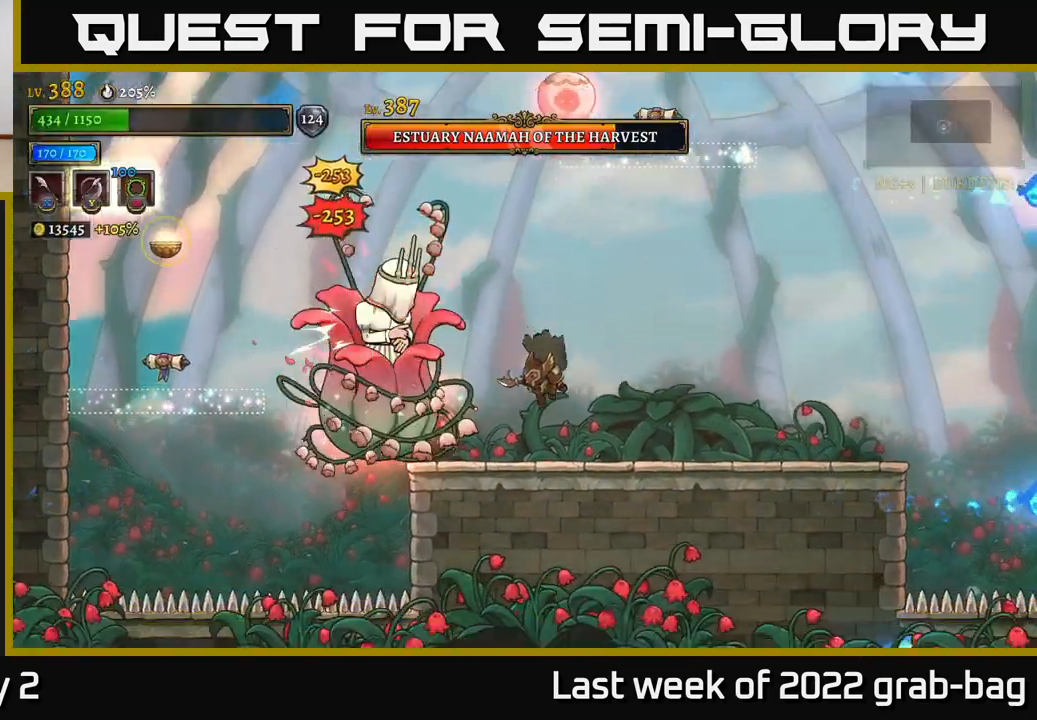
{"buttons": [], "left_stick": "right", "right_stick": "center", "events": [[133, "left_stick", "up-left"], [167, "X", "down"], [250, "left_stick", "right"], [283, "X", "up"], [317, "A", "down"], [500, "A", "up"]]}
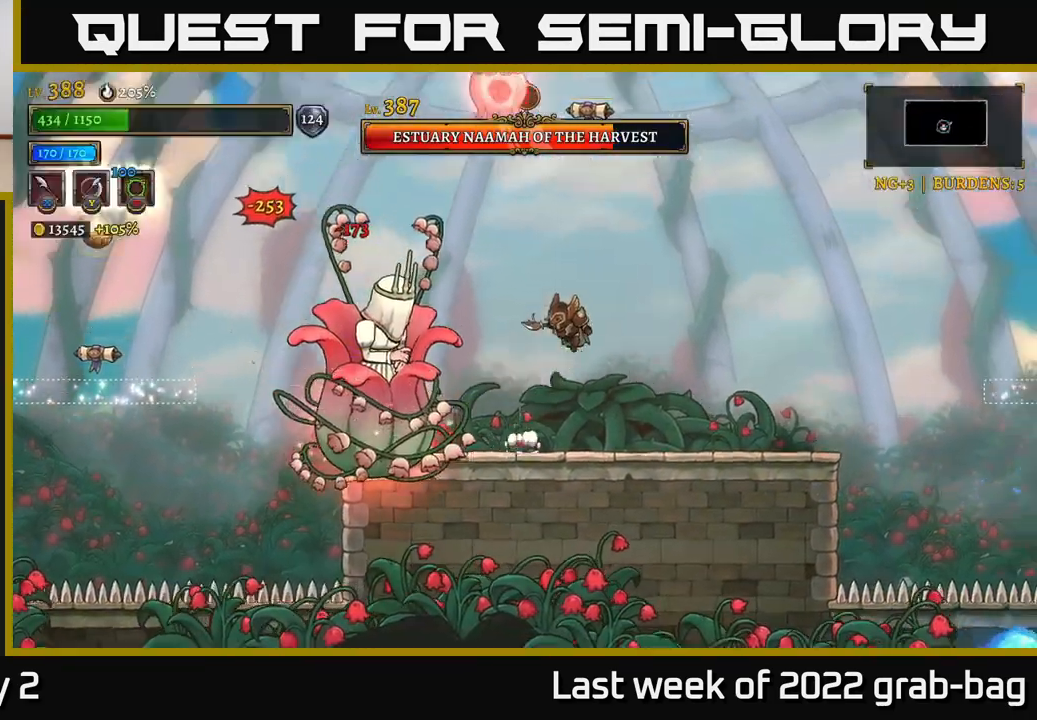
{"buttons": [], "left_stick": "center", "right_stick": "center", "events": [[183, "left_stick", "up-left"], [233, "X", "down"], [317, "X", "up"], [333, "left_stick", "center"], [417, "B", "down"], [500, "B", "up"]]}